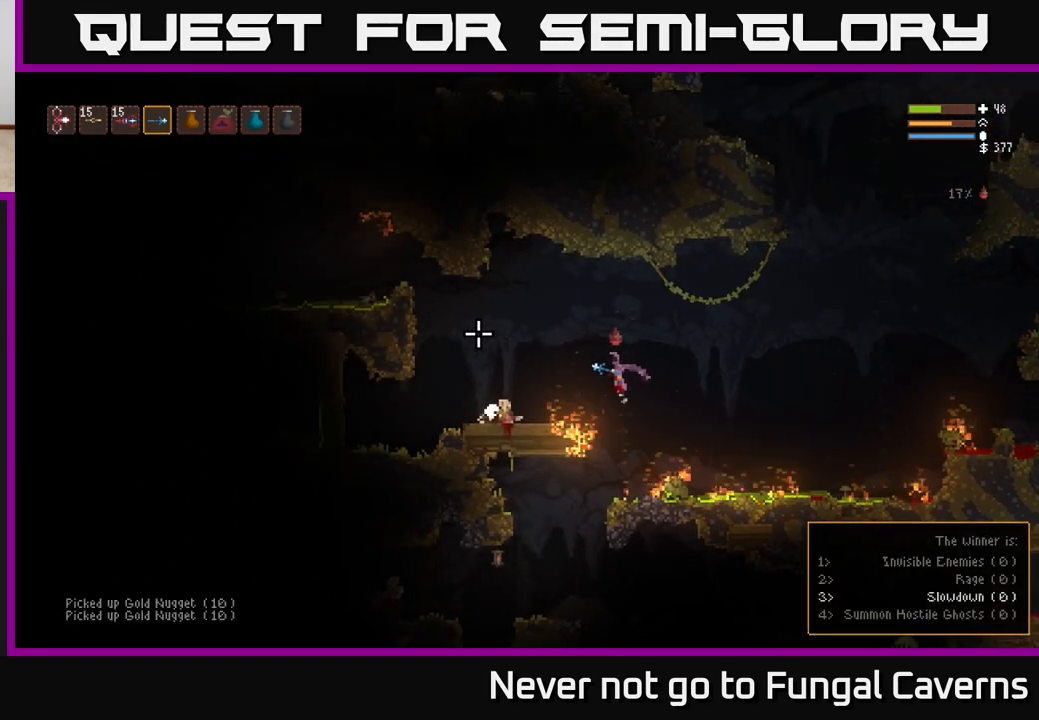
Gameplay with a controller (Xbox layout); each line is a JSON object with the inputs held at the frame after it. "events" lists button and stick changes between this image and that frame as [ms after this image, input, new state], when the widget could be followed in between.
{"buttons": [], "left_stick": "left", "right_stick": "left", "events": [[100, "L2", "up"]]}
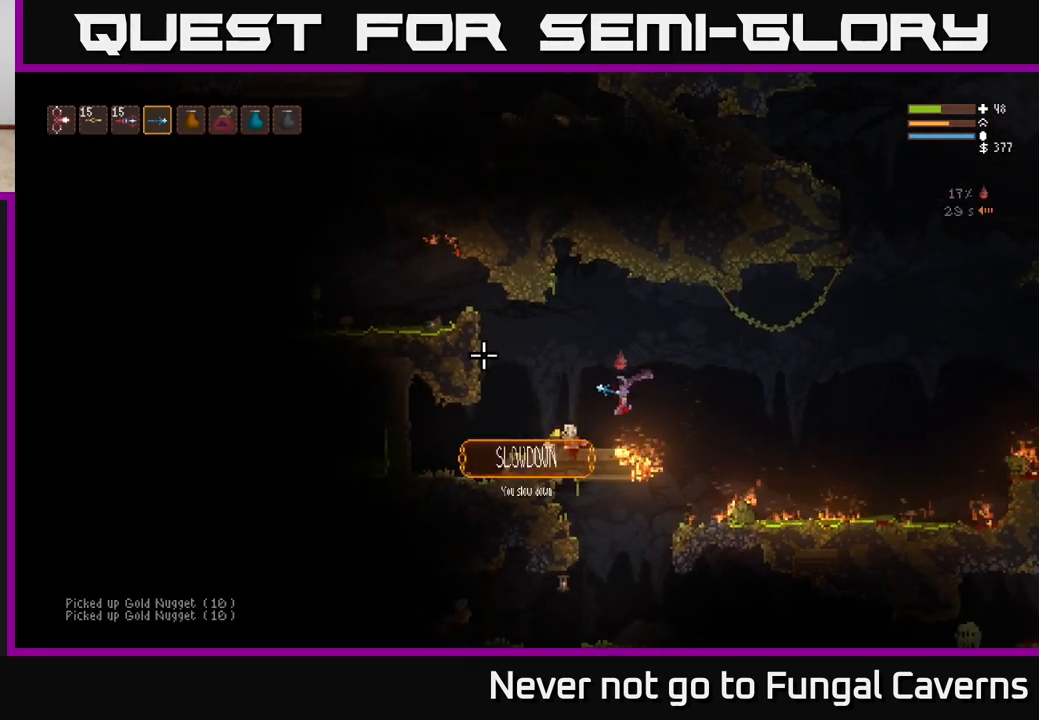
{"buttons": ["L2"], "left_stick": "left", "right_stick": "up-left", "events": [[367, "L2", "down"], [367, "right_stick", "up-left"]]}
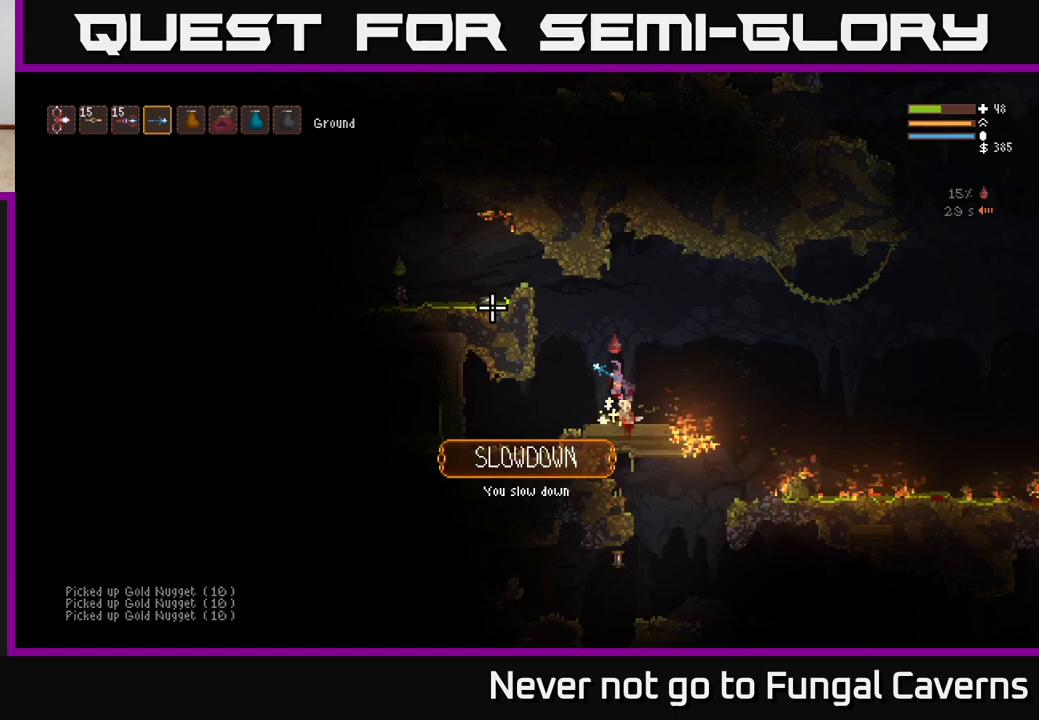
{"buttons": ["L2"], "left_stick": "left", "right_stick": "left", "events": [[417, "right_stick", "left"]]}
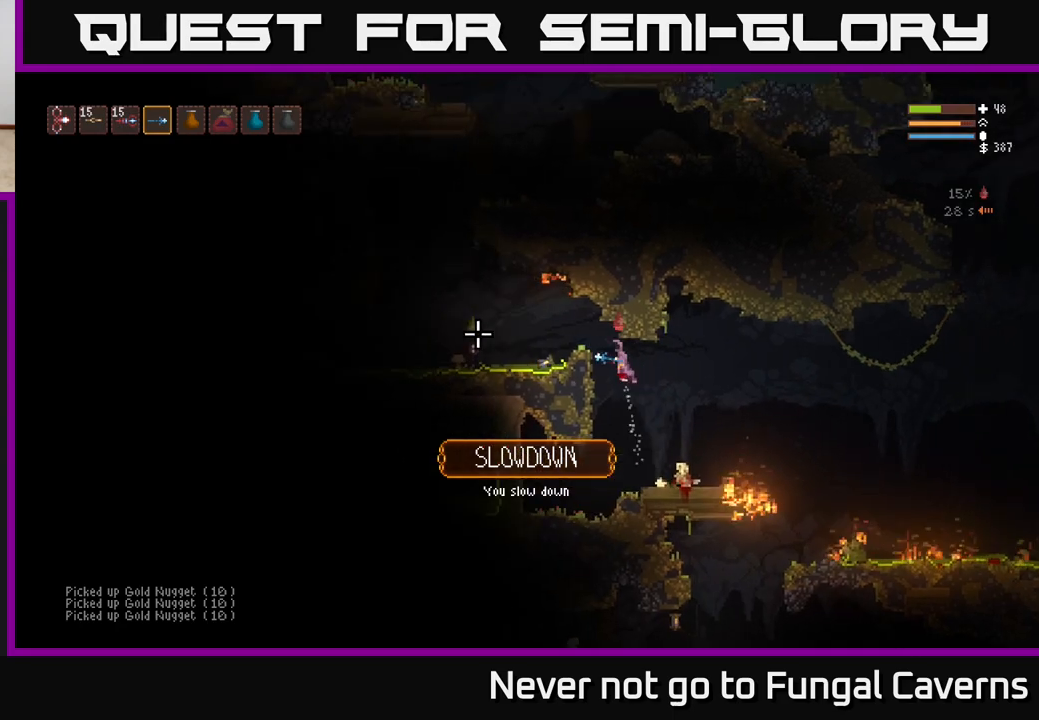
{"buttons": [], "left_stick": "left", "right_stick": "left", "events": [[217, "L2", "up"], [217, "R2", "down"], [333, "R2", "up"]]}
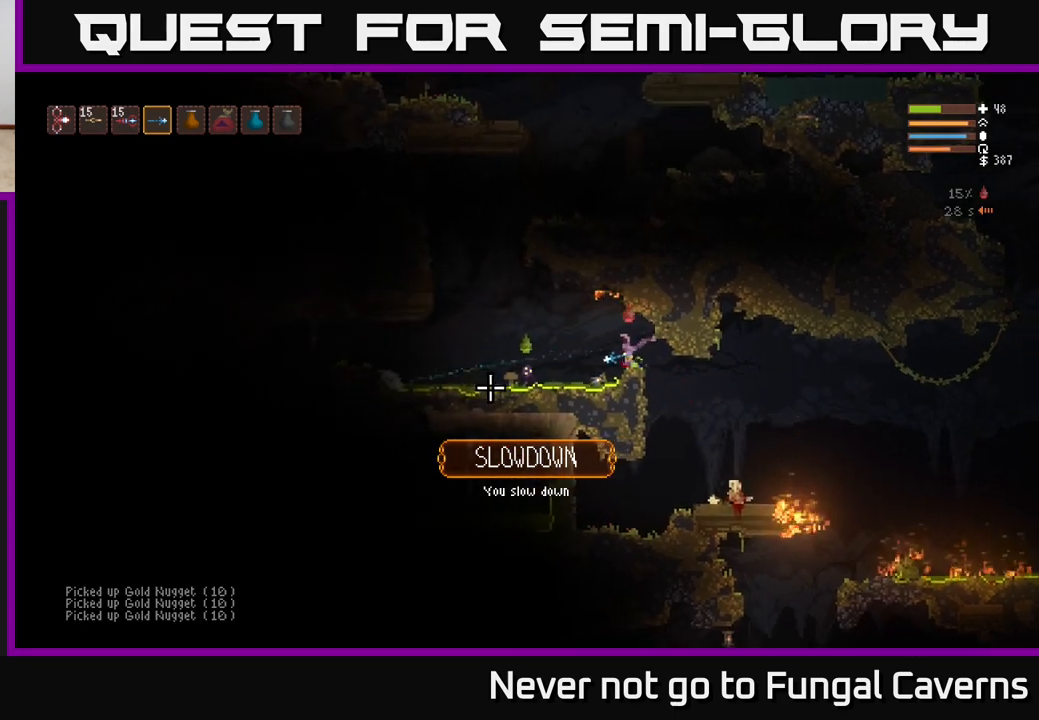
{"buttons": [], "left_stick": "left", "right_stick": "down-left", "events": [[67, "L2", "down"], [83, "R2", "down"], [150, "right_stick", "down-left"], [183, "R2", "up"], [200, "L2", "up"]]}
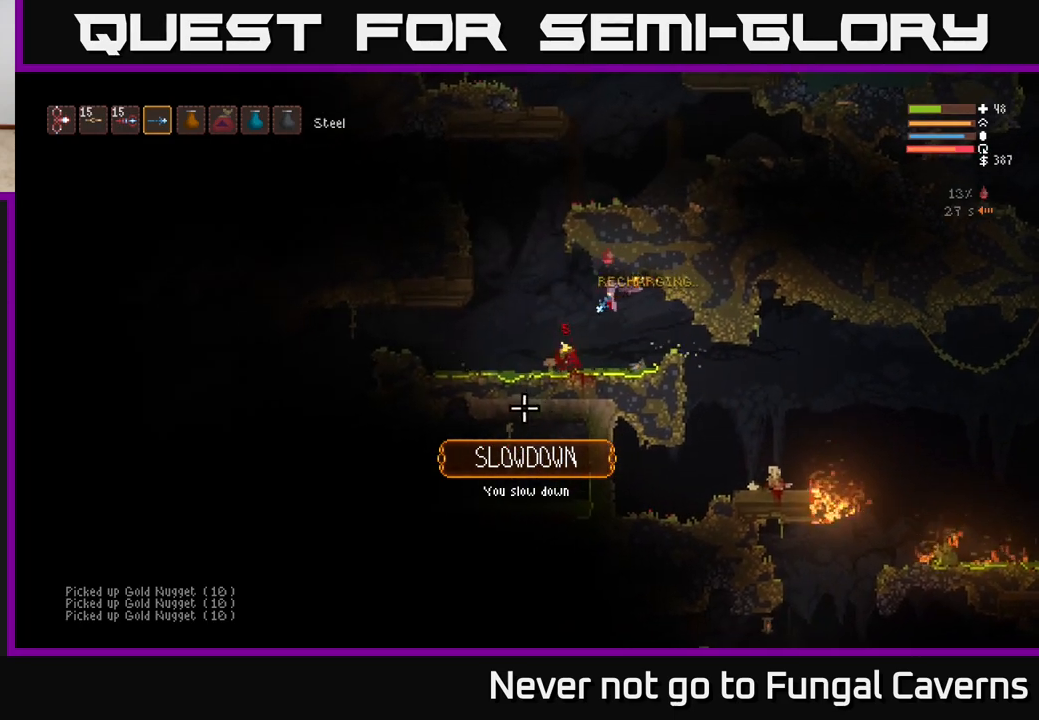
{"buttons": [], "left_stick": "left", "right_stick": "left", "events": [[200, "L2", "down"], [333, "right_stick", "left"], [433, "L2", "up"]]}
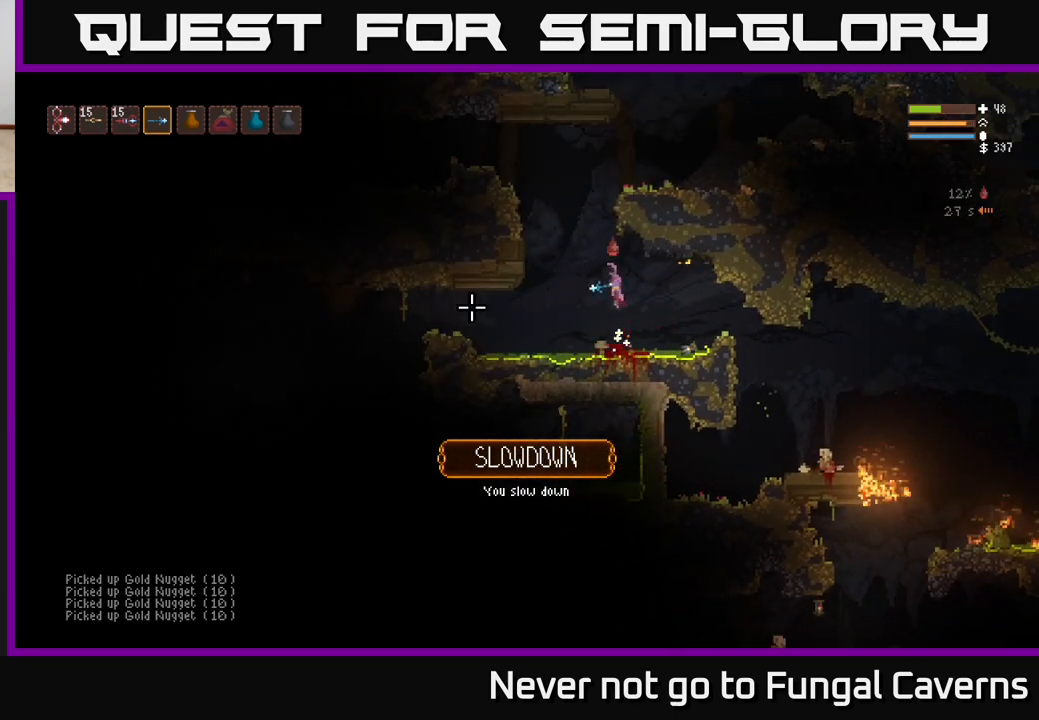
{"buttons": ["L2"], "left_stick": "left", "right_stick": "left", "events": [[400, "L2", "down"]]}
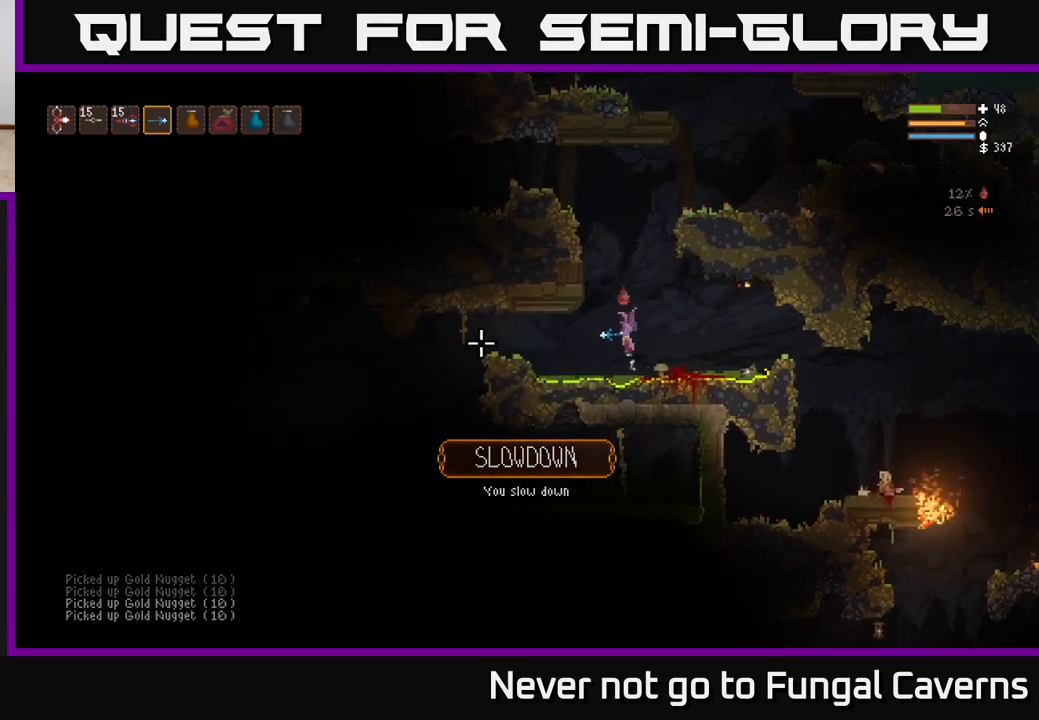
{"buttons": [], "left_stick": "left", "right_stick": "left", "events": [[33, "L2", "up"], [367, "L2", "down"], [483, "L2", "up"]]}
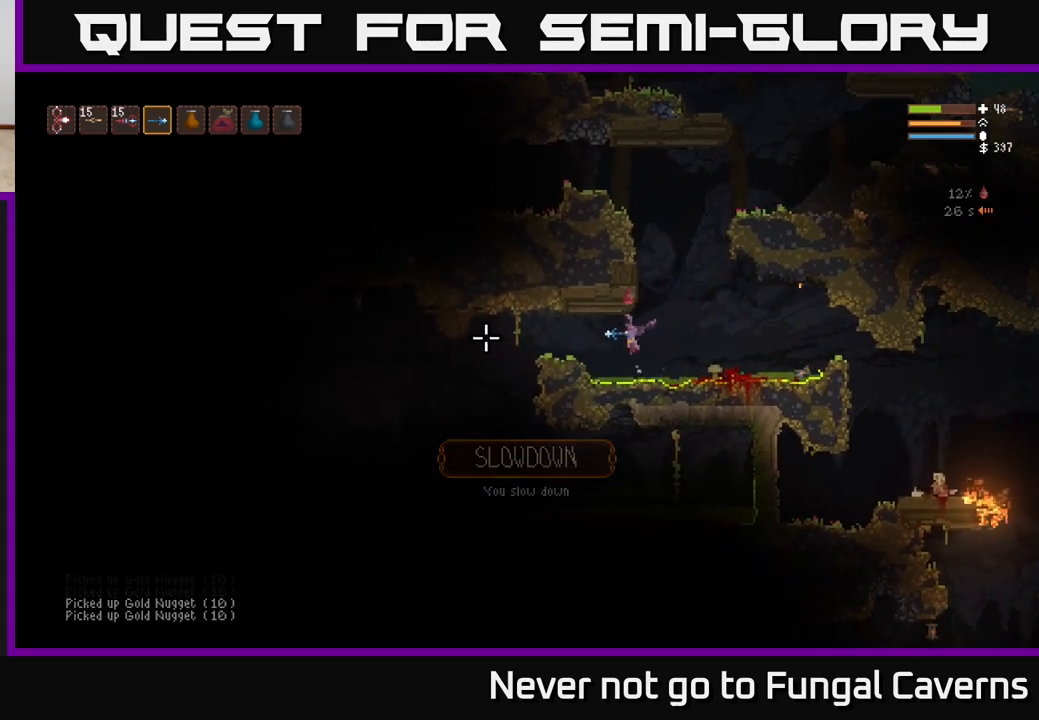
{"buttons": [], "left_stick": "left", "right_stick": "left", "events": [[250, "L2", "down"], [400, "L2", "up"]]}
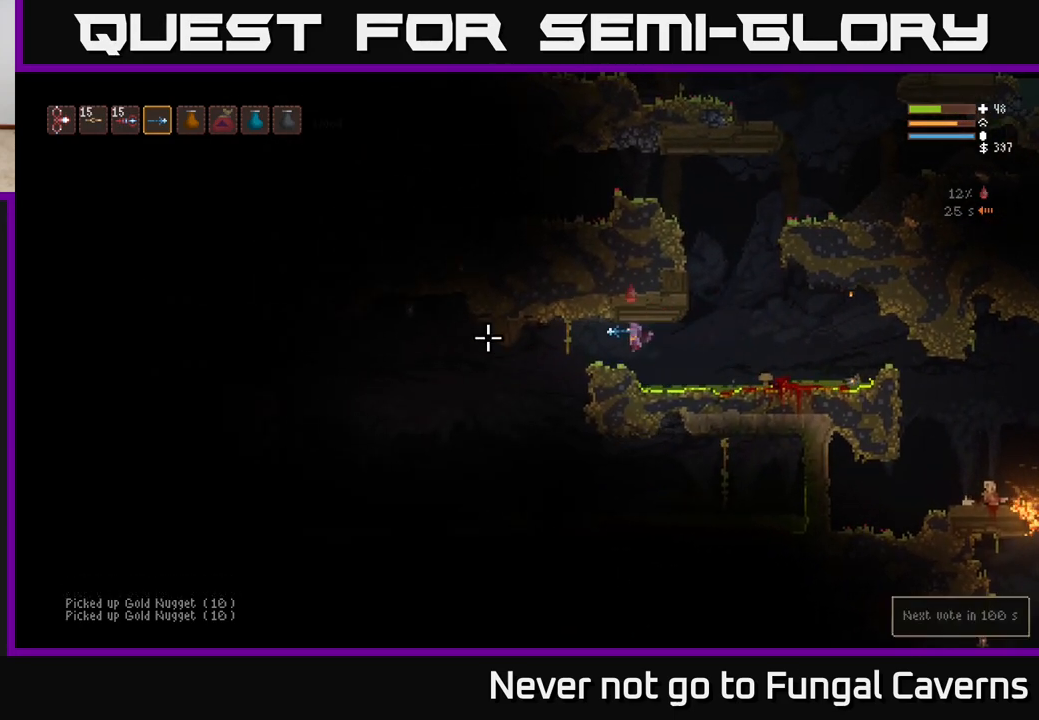
{"buttons": [], "left_stick": "left", "right_stick": "left", "events": []}
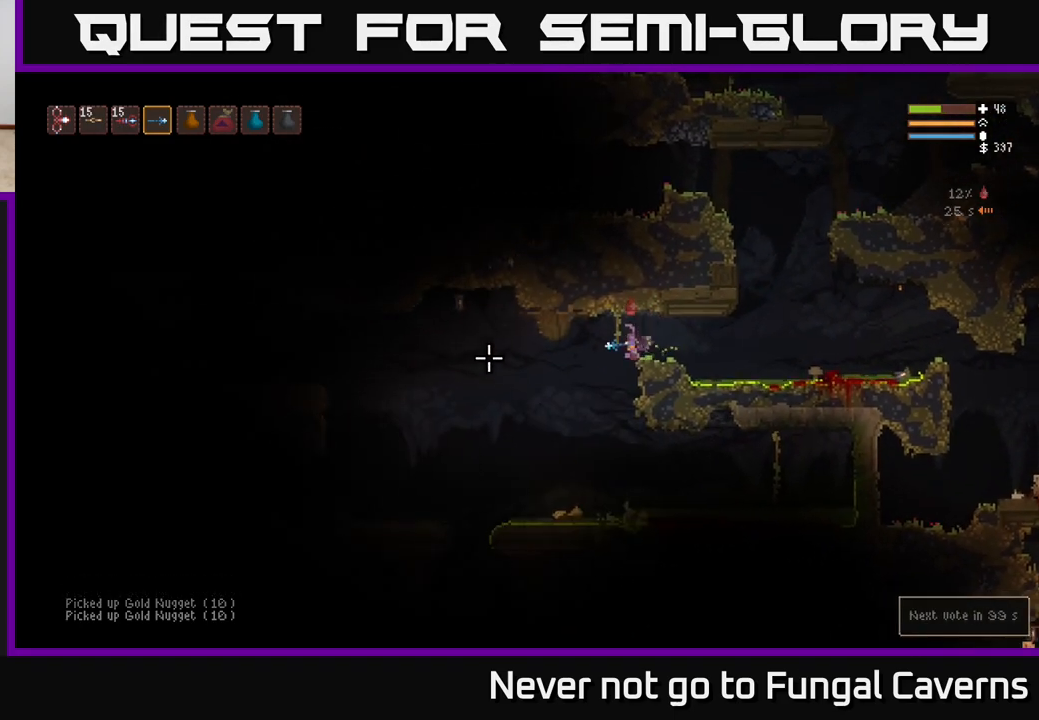
{"buttons": ["L2"], "left_stick": "left", "right_stick": "left", "events": [[400, "L2", "down"]]}
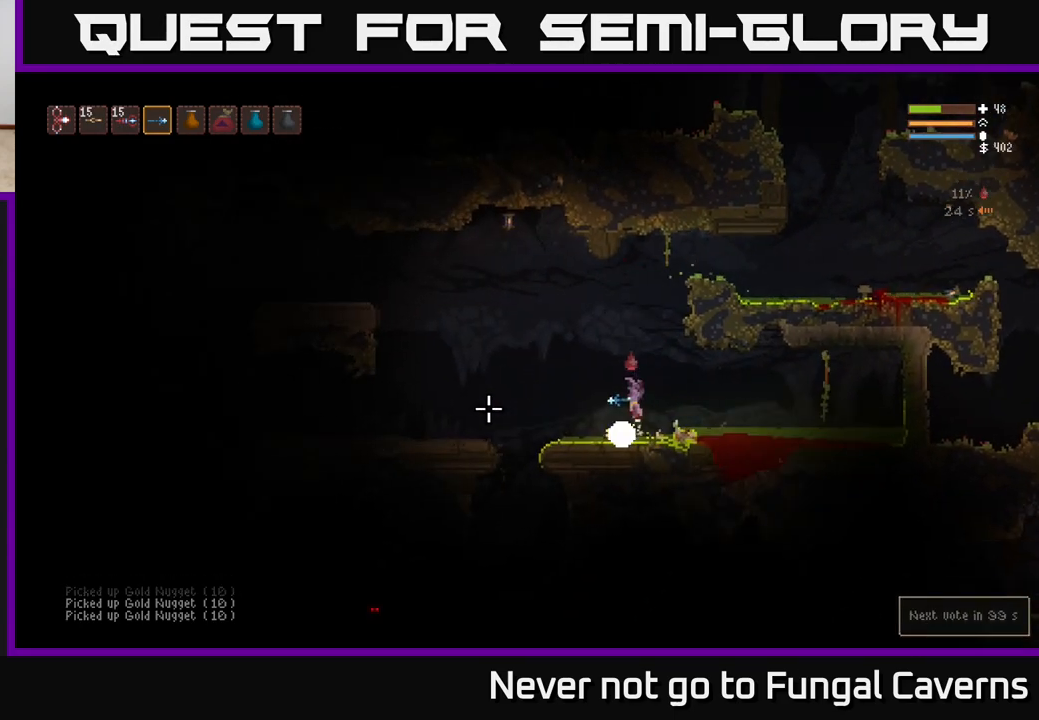
{"buttons": [], "left_stick": "center", "right_stick": "left", "events": [[50, "L2", "up"], [233, "L2", "down"], [383, "L2", "up"], [500, "left_stick", "center"]]}
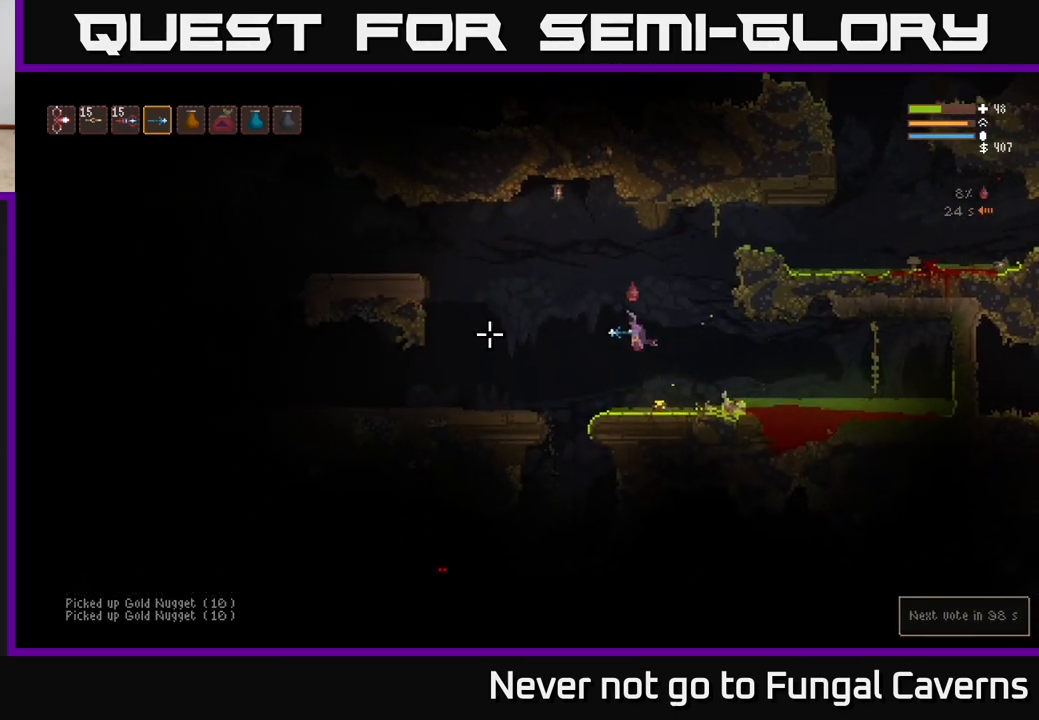
{"buttons": ["L2"], "left_stick": "left", "right_stick": "left", "events": [[17, "left_stick", "right"], [333, "L2", "down"], [350, "left_stick", "up-left"], [417, "left_stick", "left"]]}
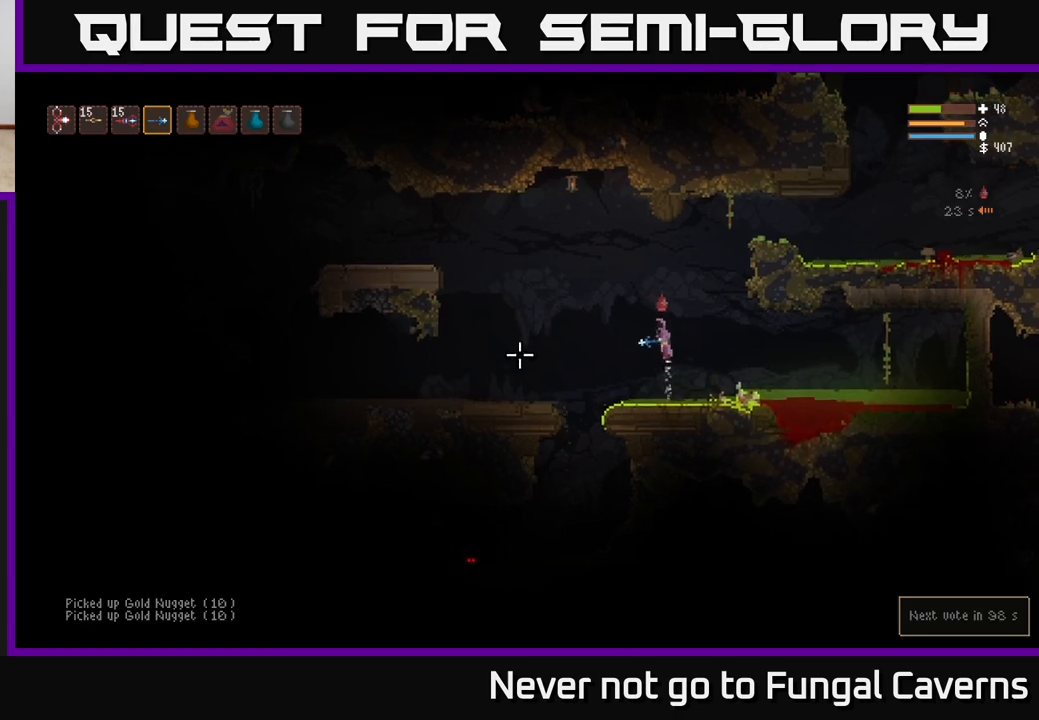
{"buttons": [], "left_stick": "left", "right_stick": "down-left", "events": [[67, "L2", "up"], [183, "right_stick", "down-left"]]}
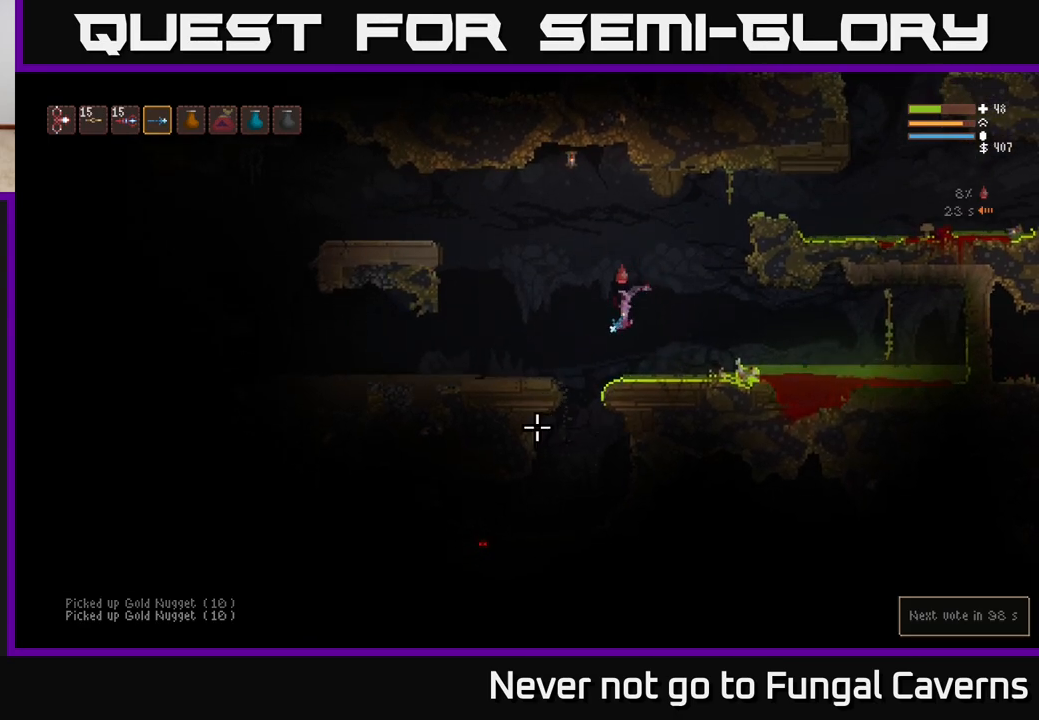
{"buttons": ["L2"], "left_stick": "center", "right_stick": "down-left", "events": [[333, "left_stick", "center"], [367, "R2", "down"], [433, "L2", "down"], [500, "R2", "up"]]}
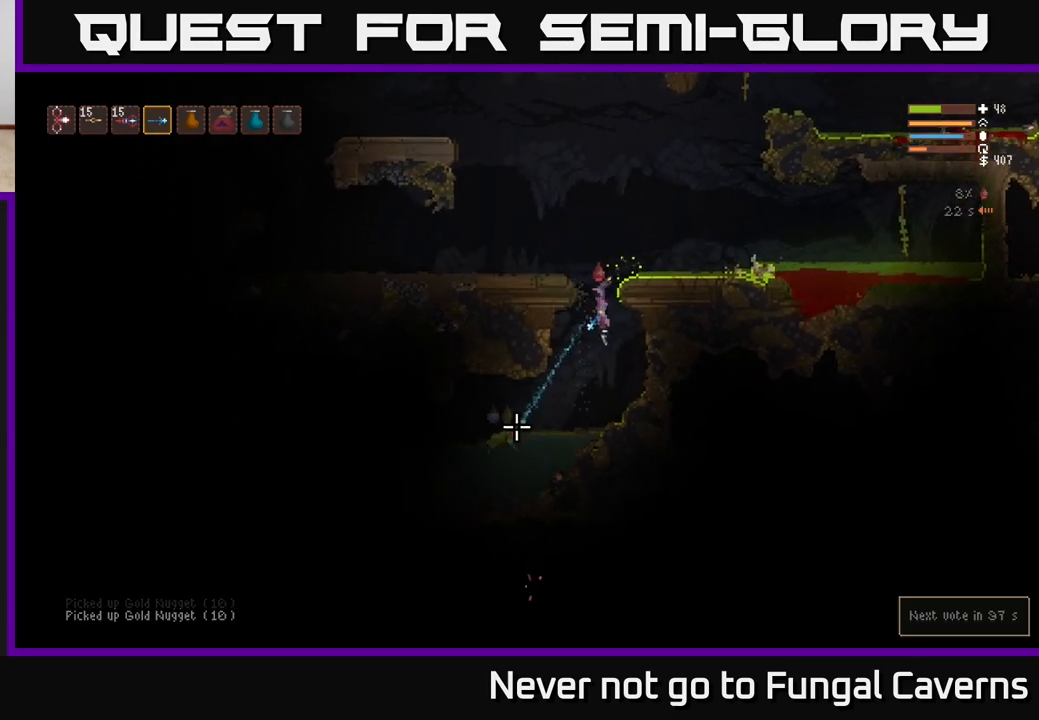
{"buttons": [], "left_stick": "left", "right_stick": "down-left", "events": [[117, "L2", "up"], [400, "left_stick", "left"]]}
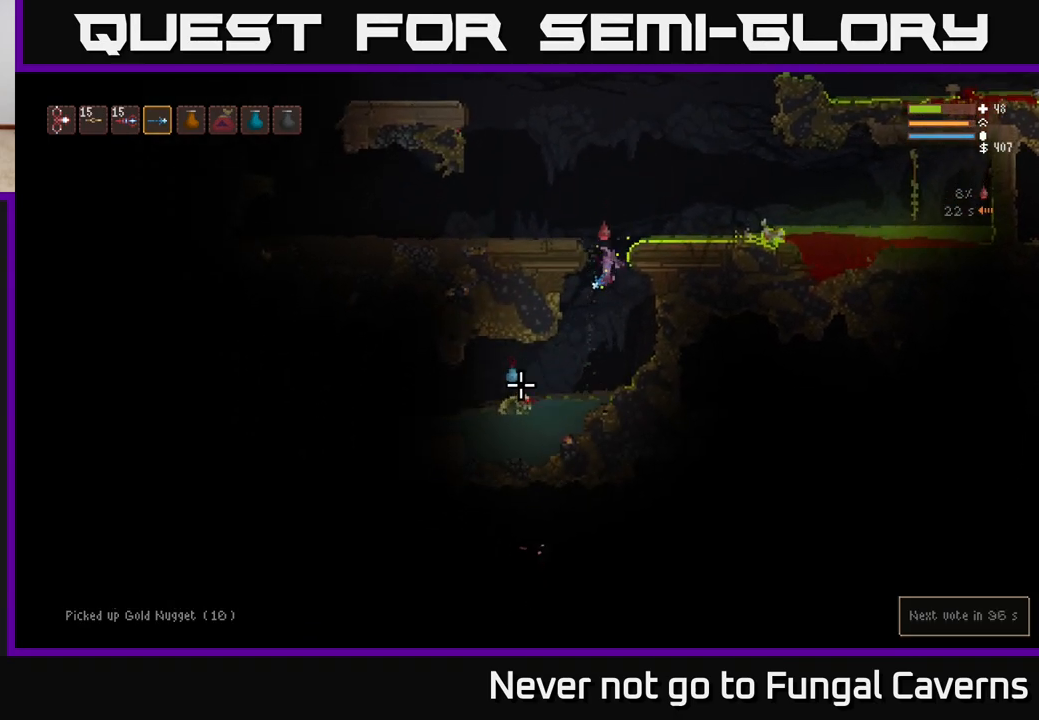
{"buttons": ["L2"], "left_stick": "left", "right_stick": "down-left", "events": [[117, "R2", "down"], [283, "R2", "up"], [483, "L2", "down"]]}
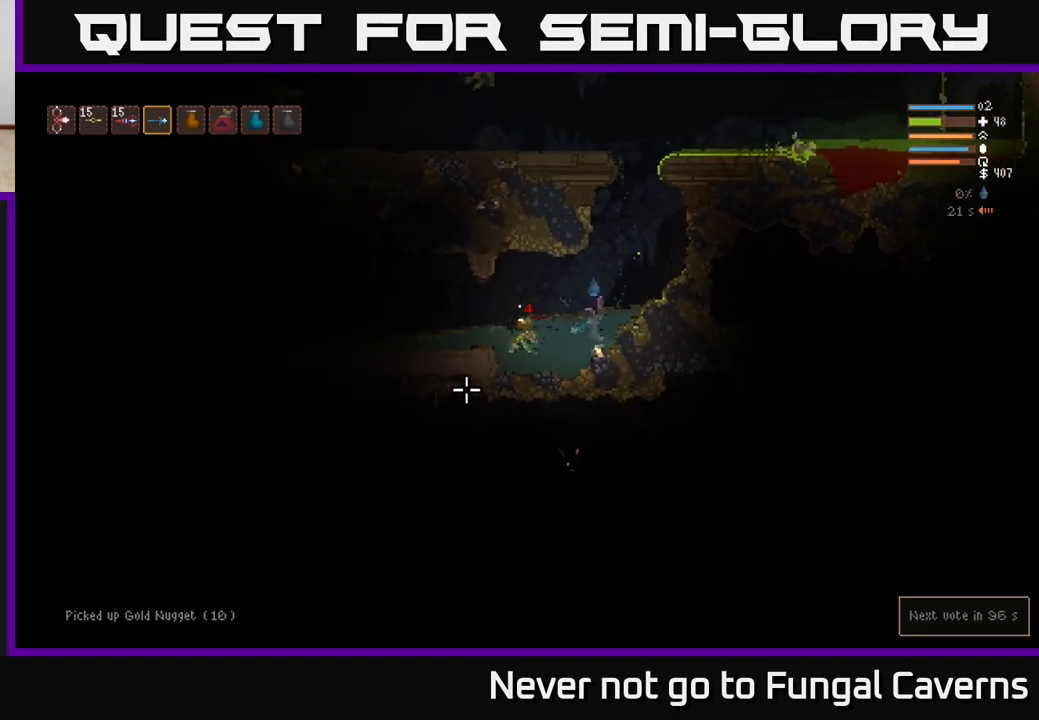
{"buttons": [], "left_stick": "left", "right_stick": "left", "events": [[17, "right_stick", "left"], [133, "L2", "up"]]}
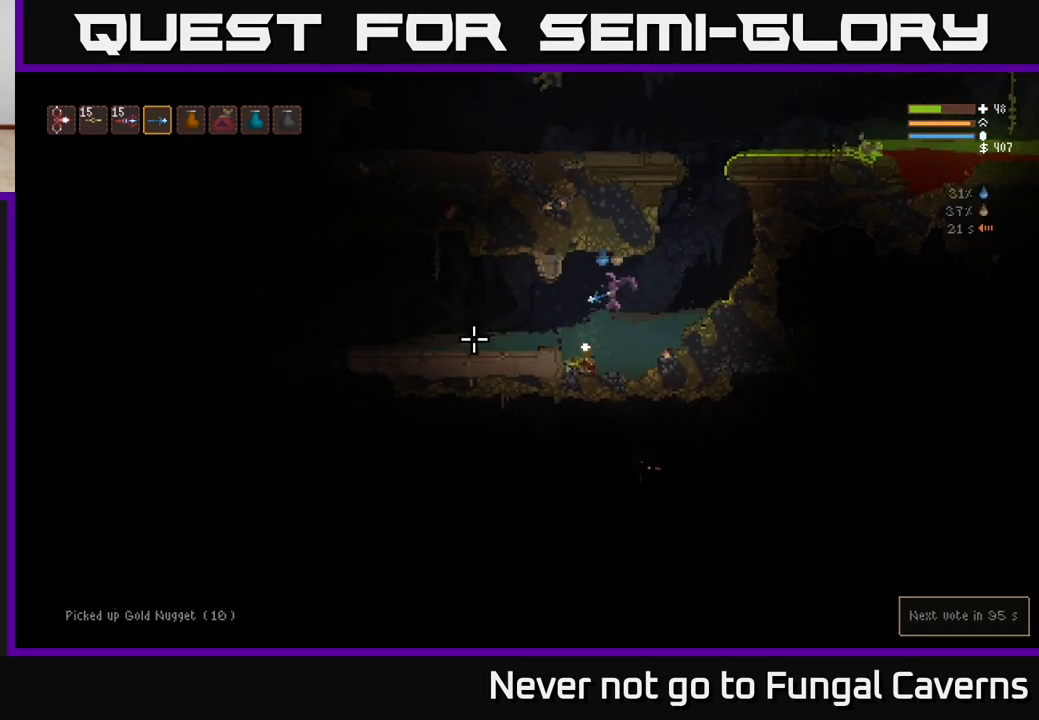
{"buttons": ["L2"], "left_stick": "left", "right_stick": "left", "events": [[300, "left_stick", "center"], [333, "L2", "down"], [367, "left_stick", "left"]]}
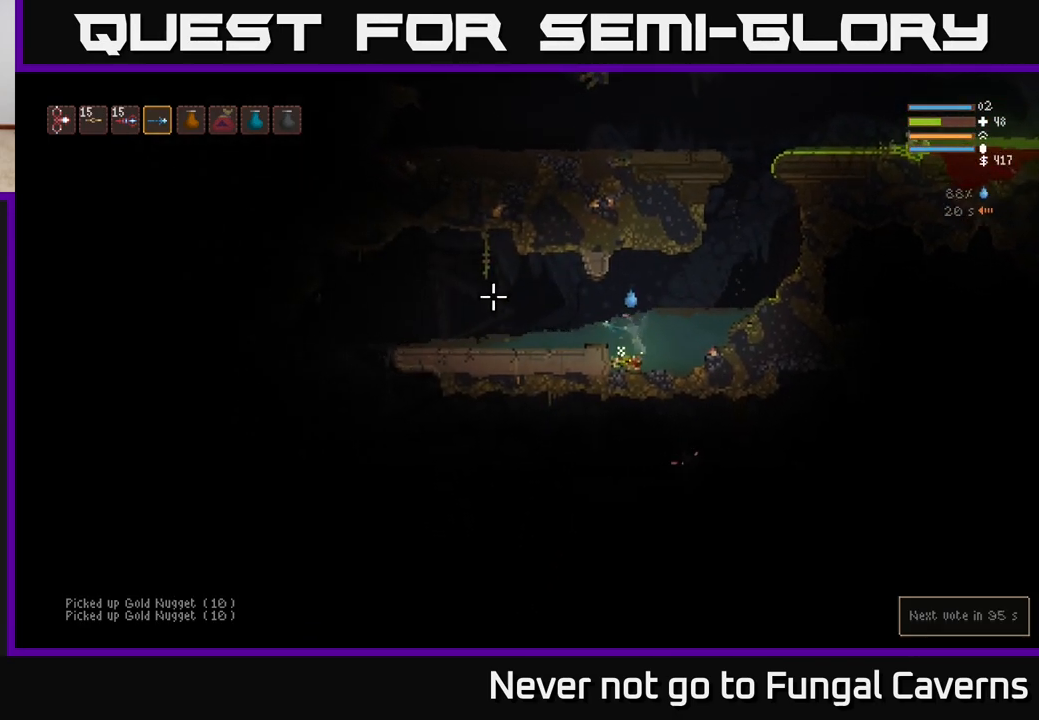
{"buttons": [], "left_stick": "left", "right_stick": "left", "events": [[83, "L2", "up"]]}
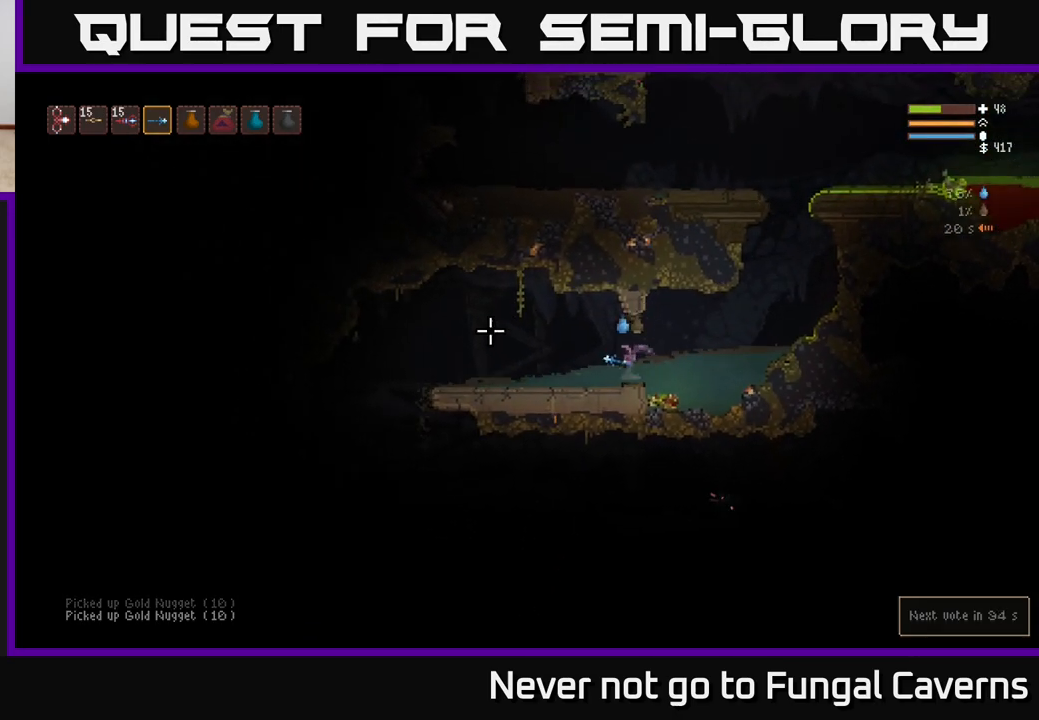
{"buttons": [], "left_stick": "left", "right_stick": "left", "events": [[200, "L2", "down"], [383, "L2", "up"]]}
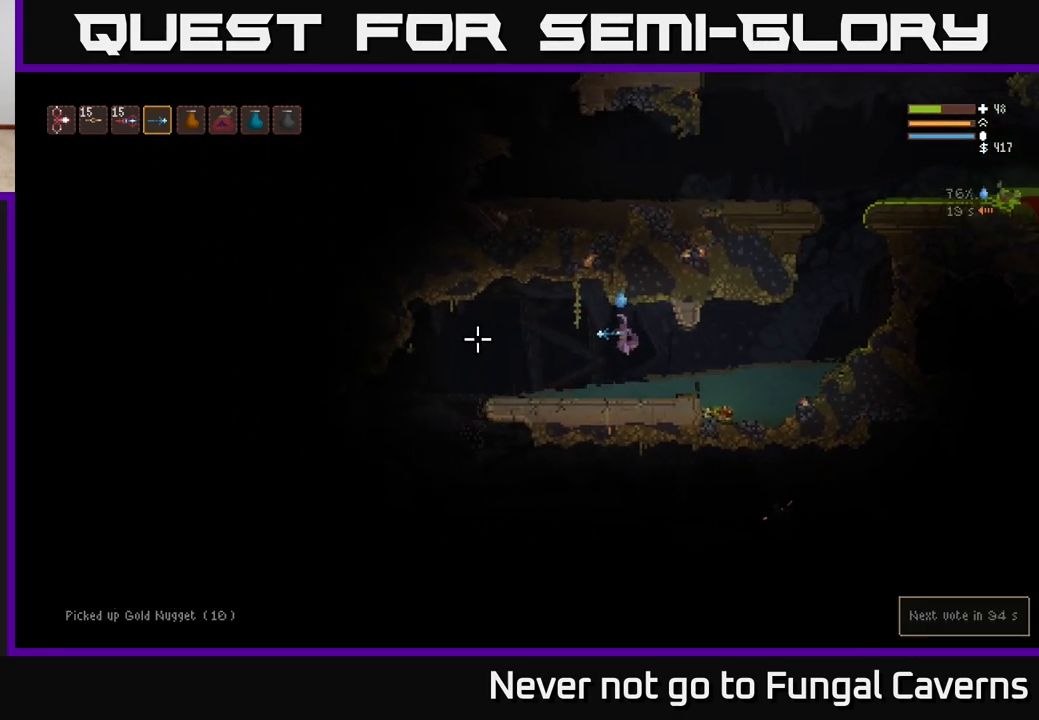
{"buttons": ["L2"], "left_stick": "left", "right_stick": "left", "events": [[500, "L2", "down"]]}
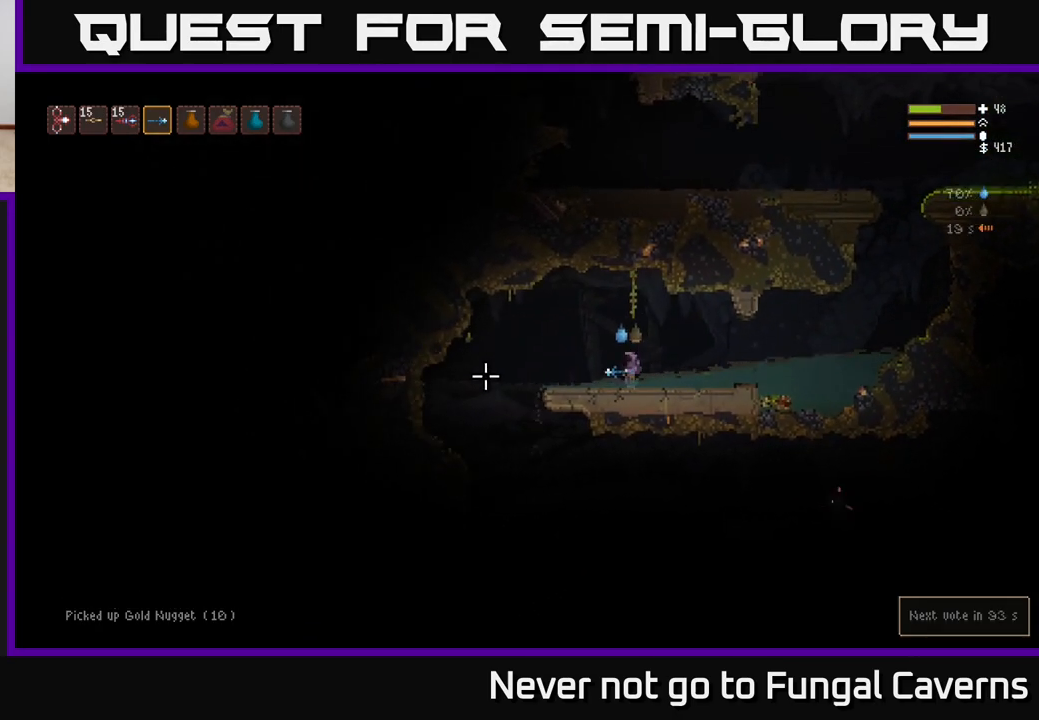
{"buttons": [], "left_stick": "left", "right_stick": "left", "events": [[100, "L2", "up"]]}
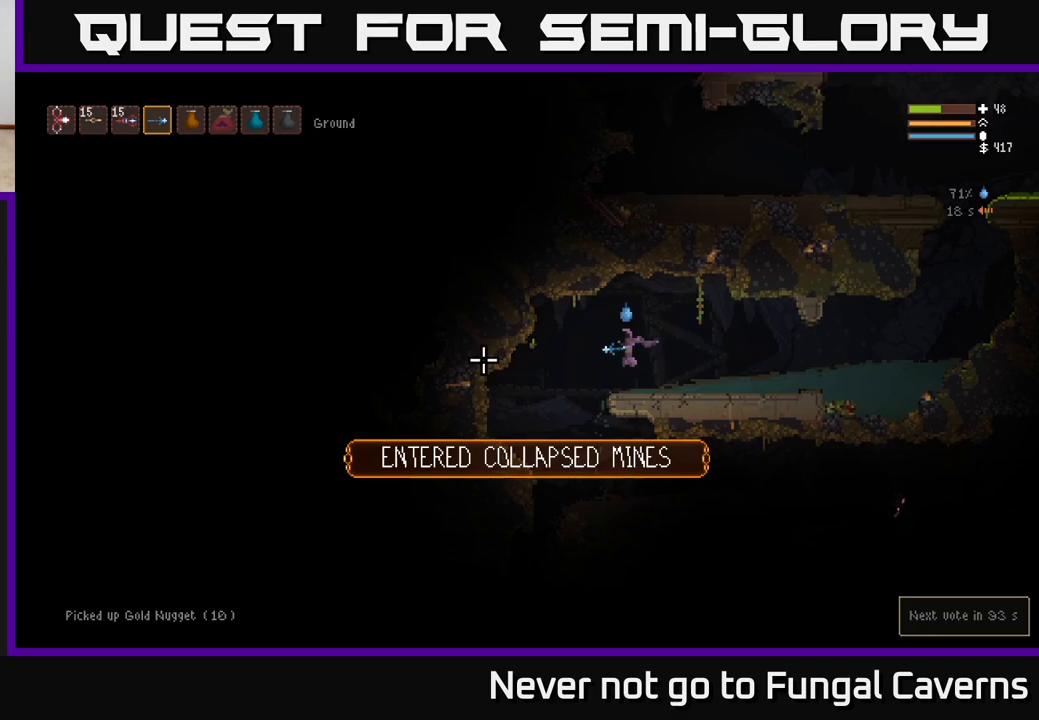
{"buttons": [], "left_stick": "right", "right_stick": "down-right", "events": [[117, "right_stick", "right"], [217, "right_stick", "center"], [383, "right_stick", "down-right"], [433, "left_stick", "right"]]}
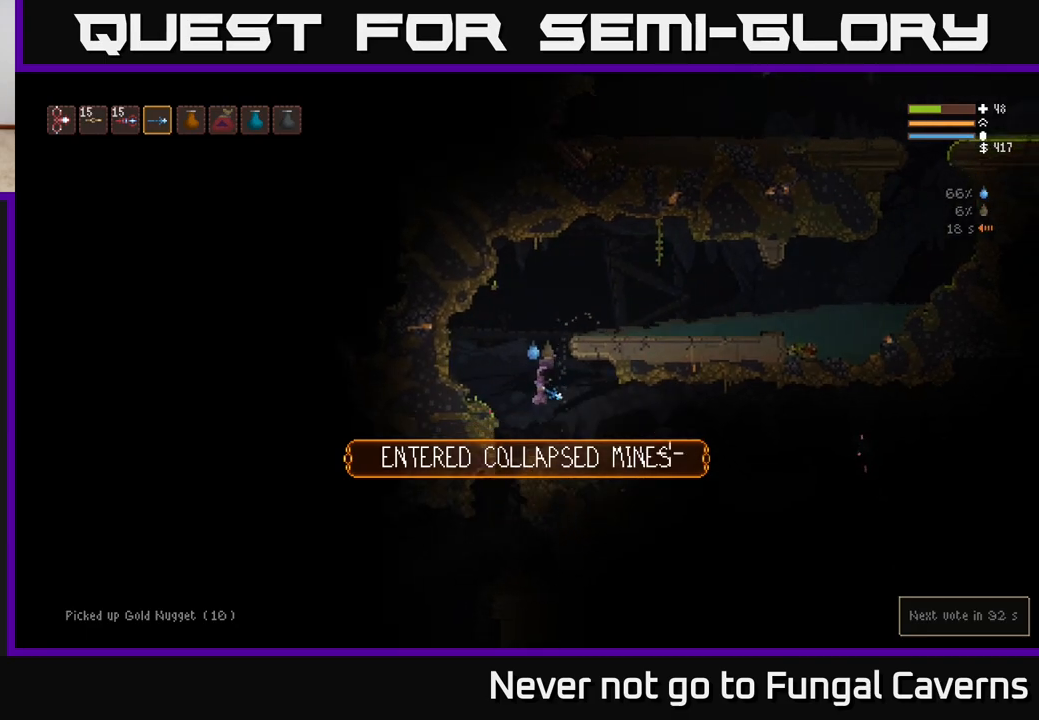
{"buttons": [], "left_stick": "right", "right_stick": "right", "events": [[183, "L2", "down"], [233, "right_stick", "right"], [317, "L2", "up"]]}
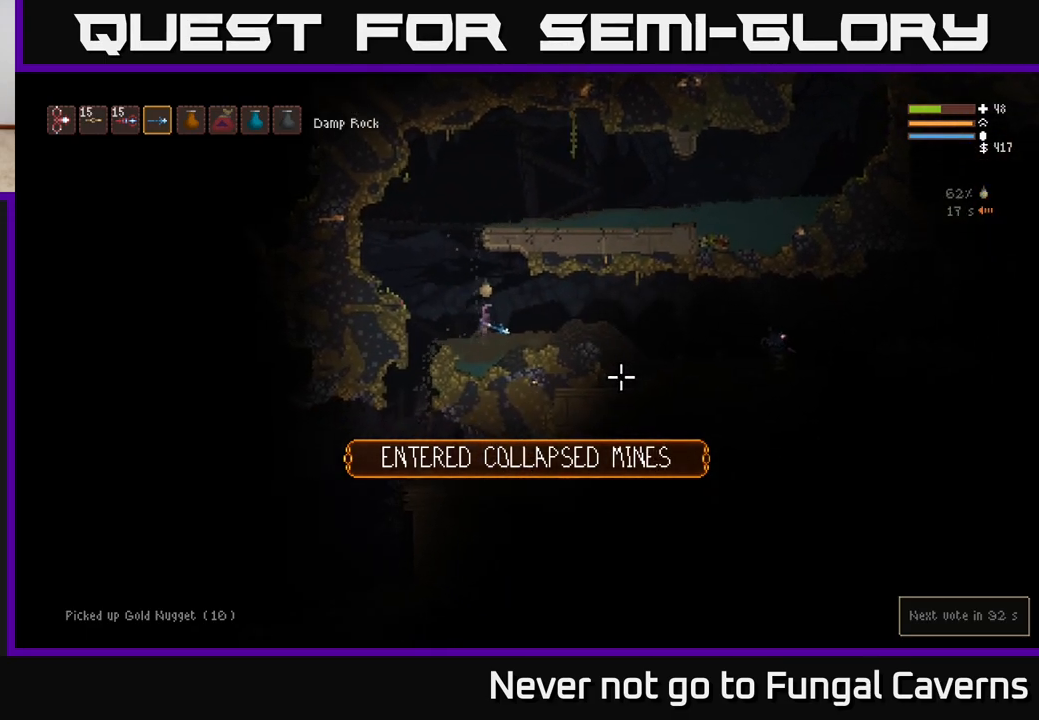
{"buttons": [], "left_stick": "right", "right_stick": "right", "events": [[217, "L2", "down"], [367, "L2", "up"]]}
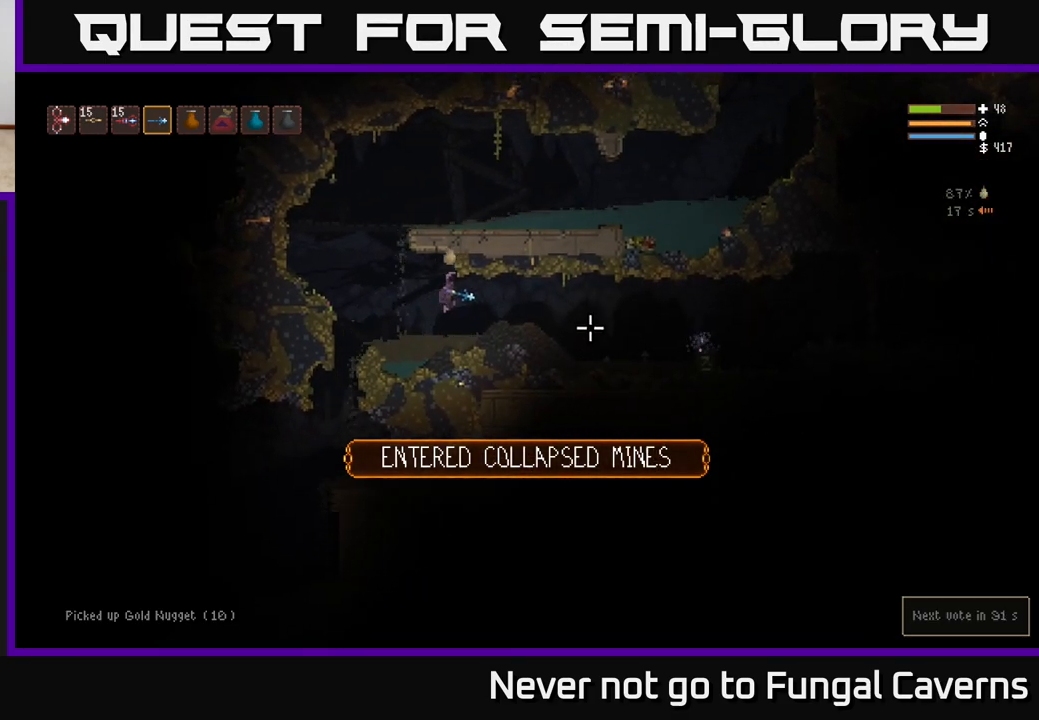
{"buttons": [], "left_stick": "right", "right_stick": "right", "events": []}
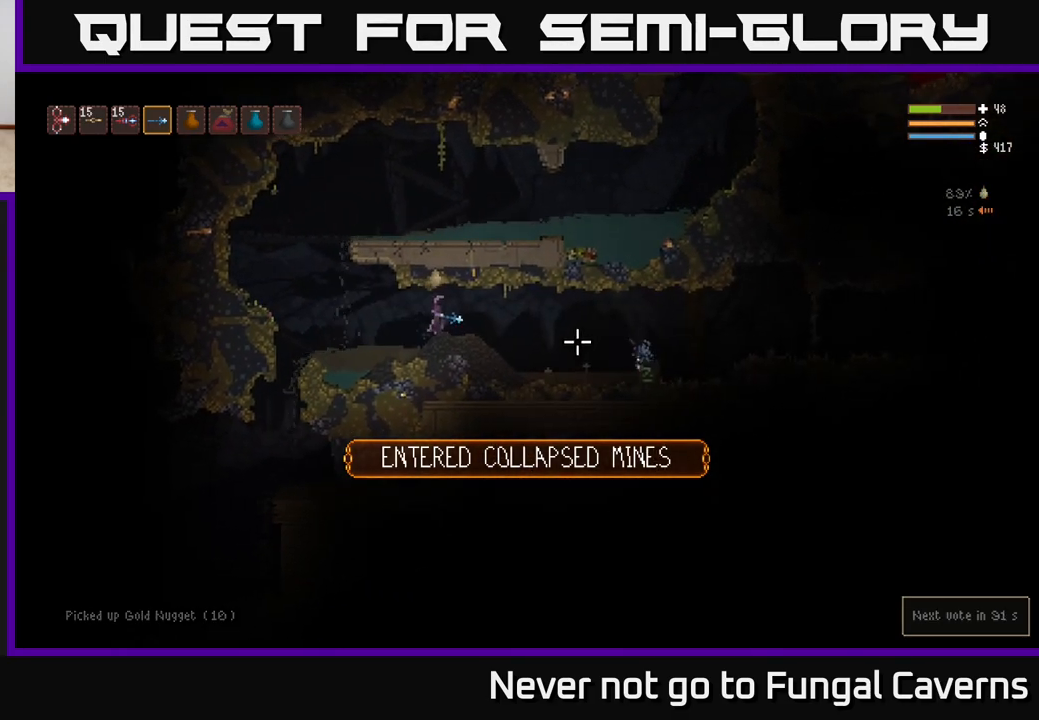
{"buttons": ["L2"], "left_stick": "right", "right_stick": "right", "events": [[433, "L2", "down"]]}
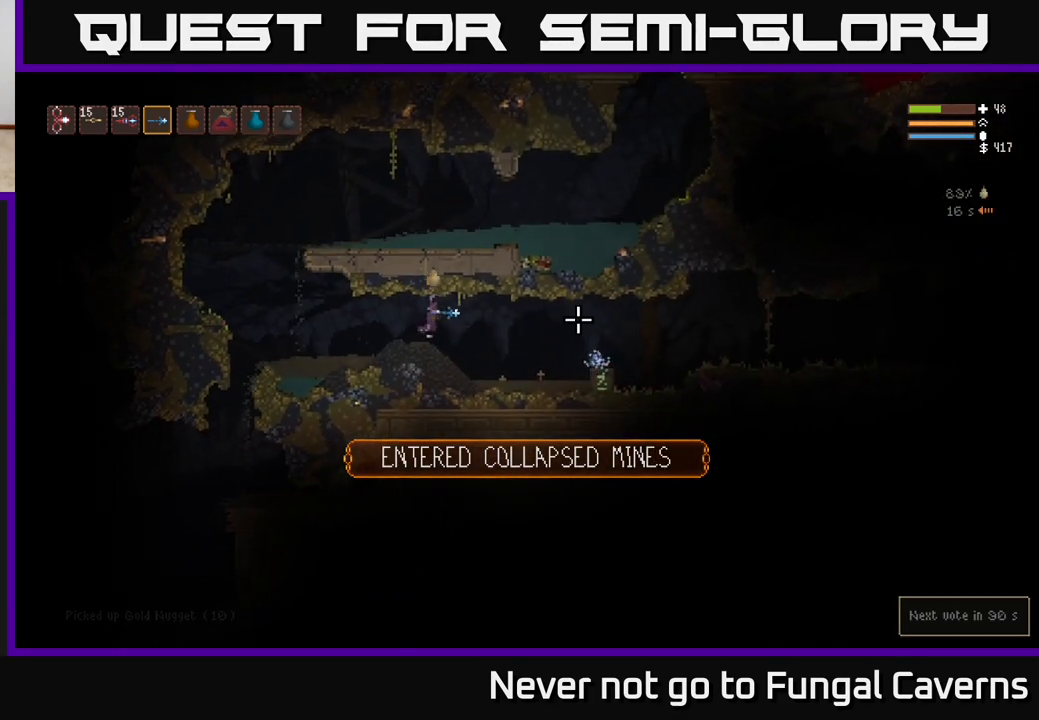
{"buttons": [], "left_stick": "right", "right_stick": "right", "events": [[67, "L2", "up"]]}
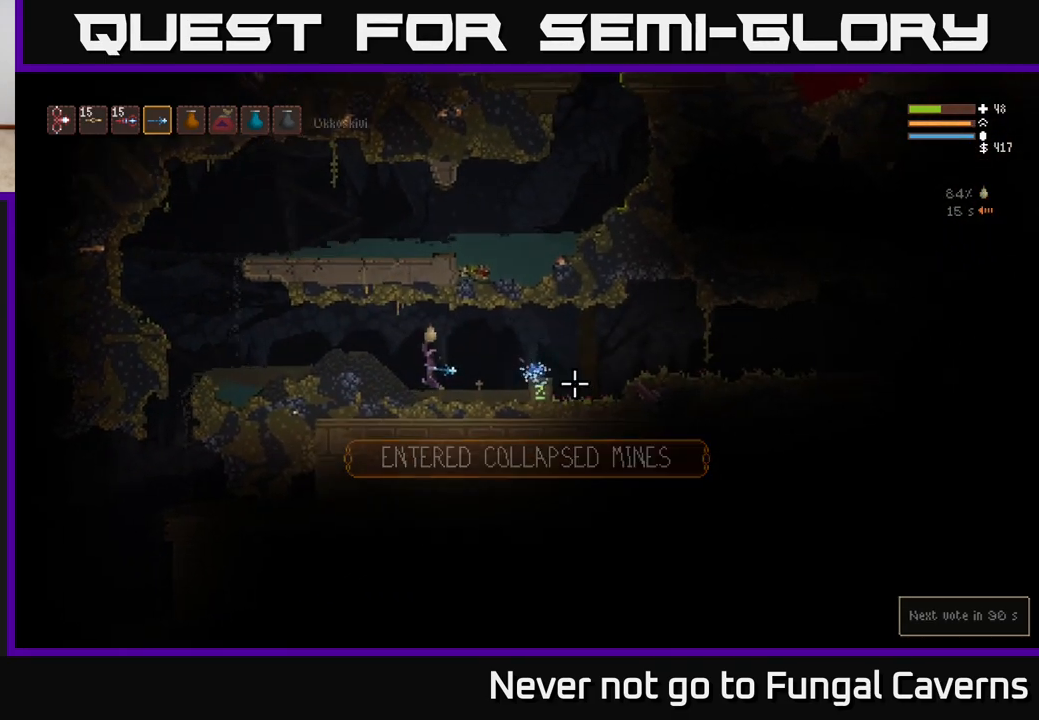
{"buttons": [], "left_stick": "left", "right_stick": "right", "events": [[33, "left_stick", "left"], [50, "L2", "down"], [250, "L2", "up"]]}